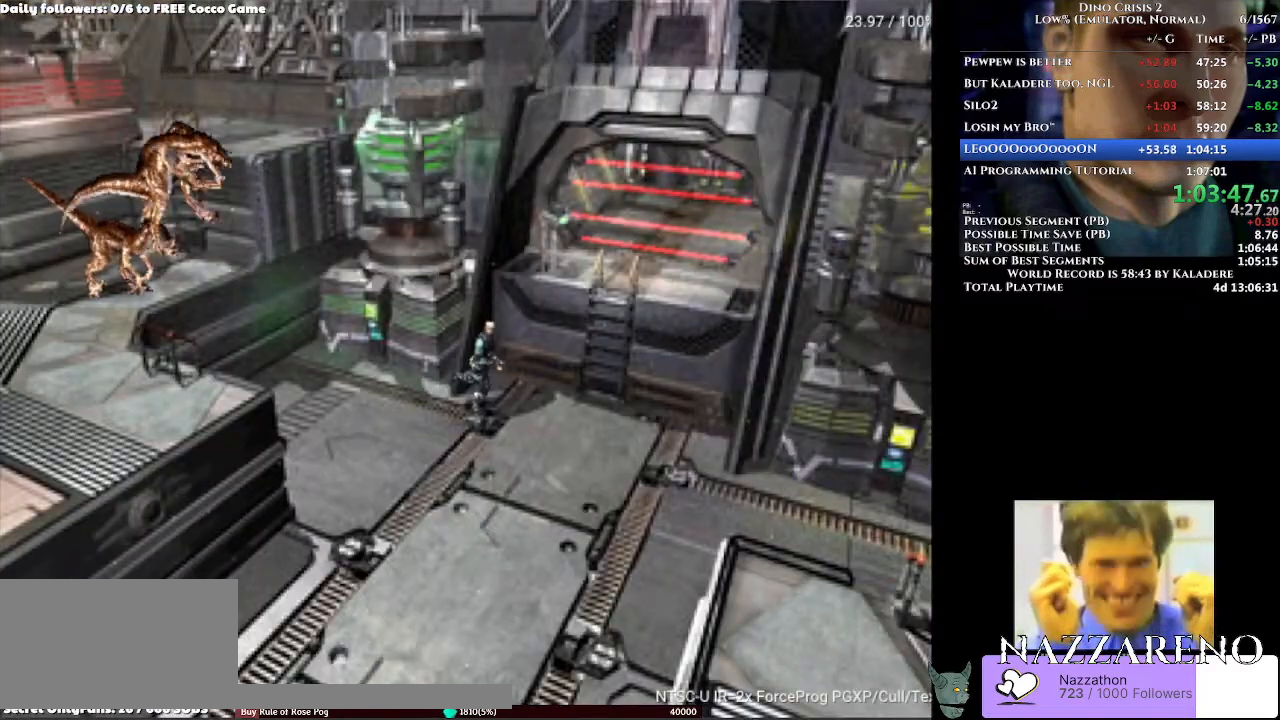
Gameplay with a controller (Xbox layout); each line is a JSON object with the inputs held at the frame after it (dt_ms = milliseconds from this image to that frame). "events" lists button and stick changes between this image and that frame as [ms after this image, input, new state], when the widget could be followed in between. Not read: L1 L2 L3 R2 R3.
{"dt_ms": 500, "buttons": ["A", "DPAD_UP", "DPAD_LEFT"], "left_stick": "center", "right_stick": "center", "events": [[33, "DPAD_LEFT", "down"]]}
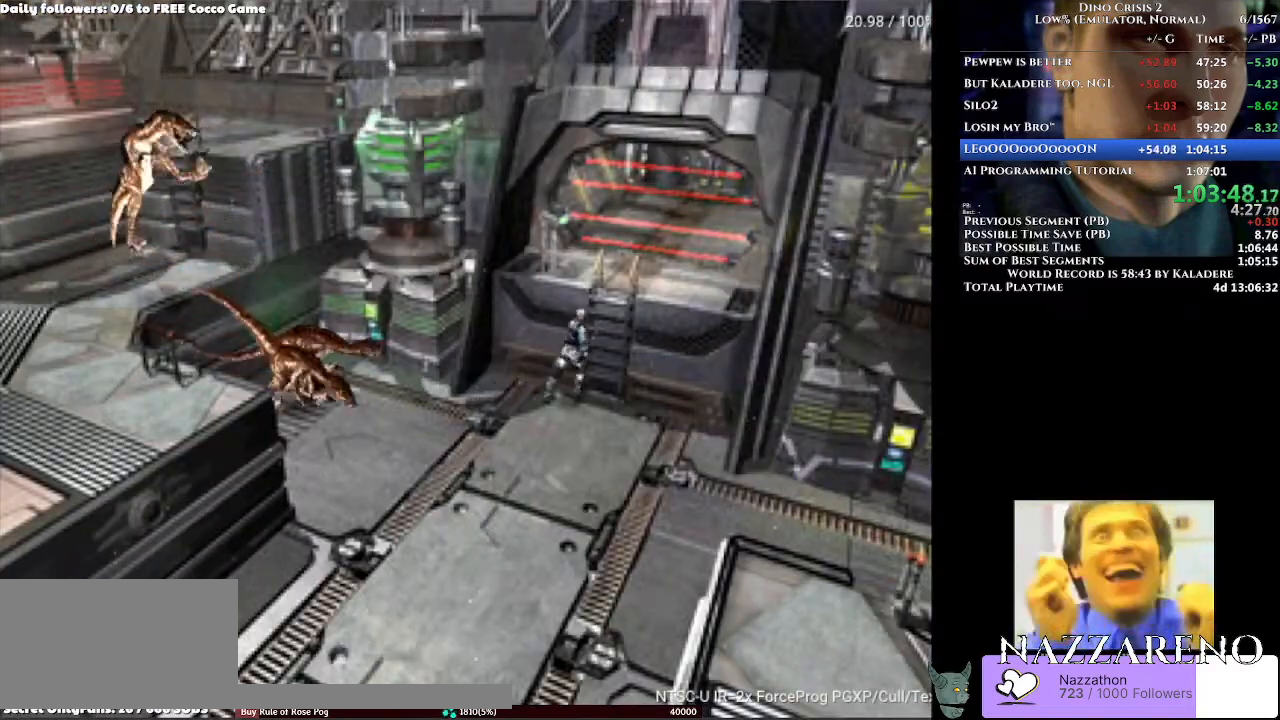
{"dt_ms": 1000, "buttons": ["DPAD_LEFT"], "left_stick": "center", "right_stick": "center"}
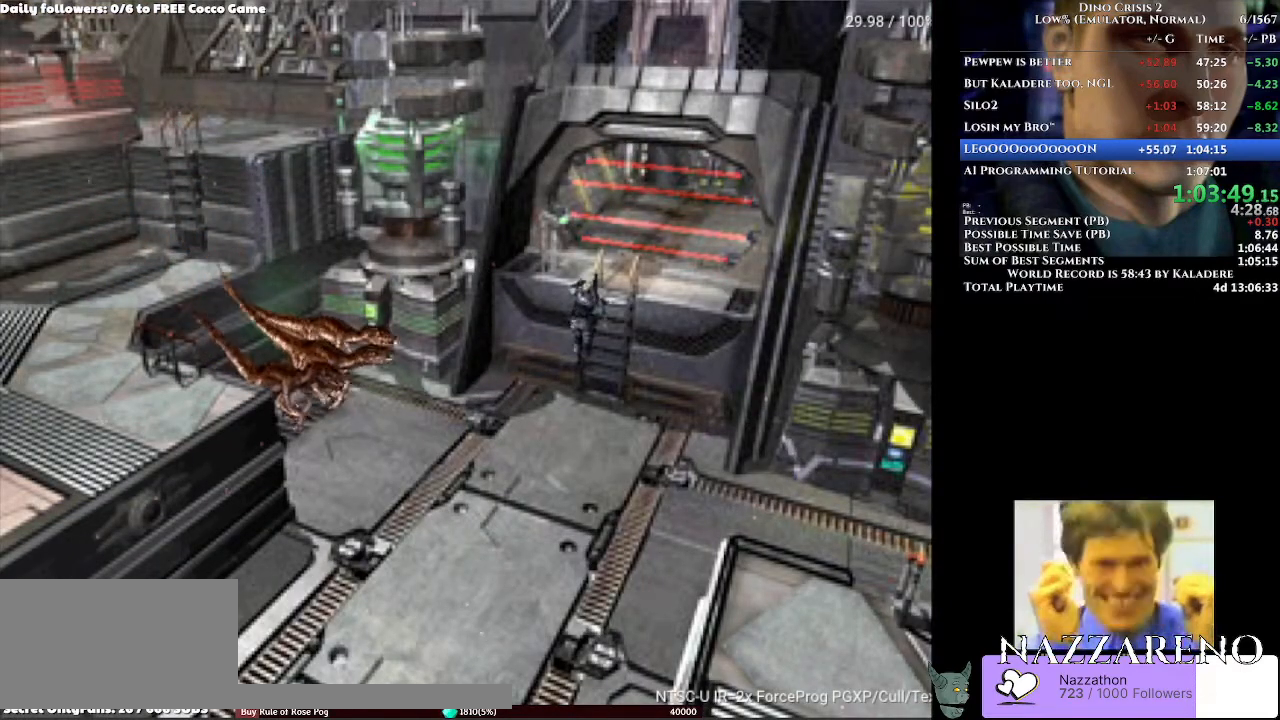
{"dt_ms": 500, "buttons": ["DPAD_LEFT"], "left_stick": "center", "right_stick": "center", "events": []}
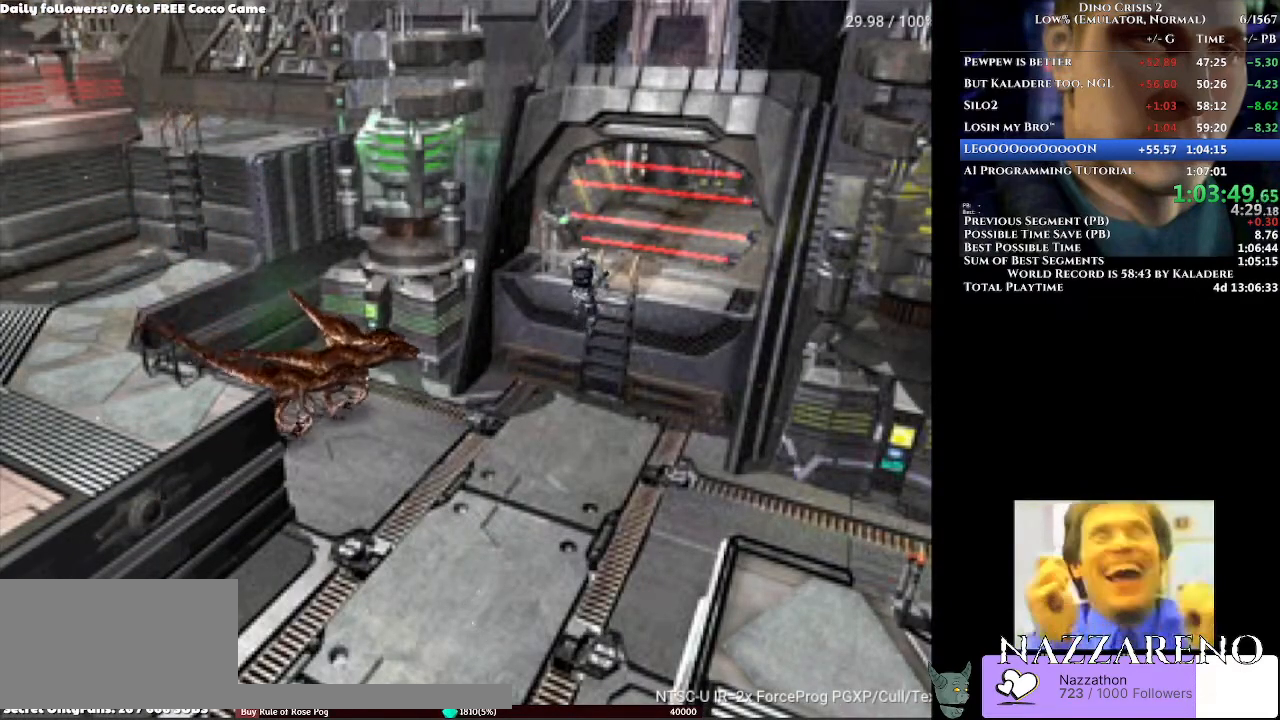
{"dt_ms": 500, "buttons": ["DPAD_LEFT"], "left_stick": "center", "right_stick": "center", "events": []}
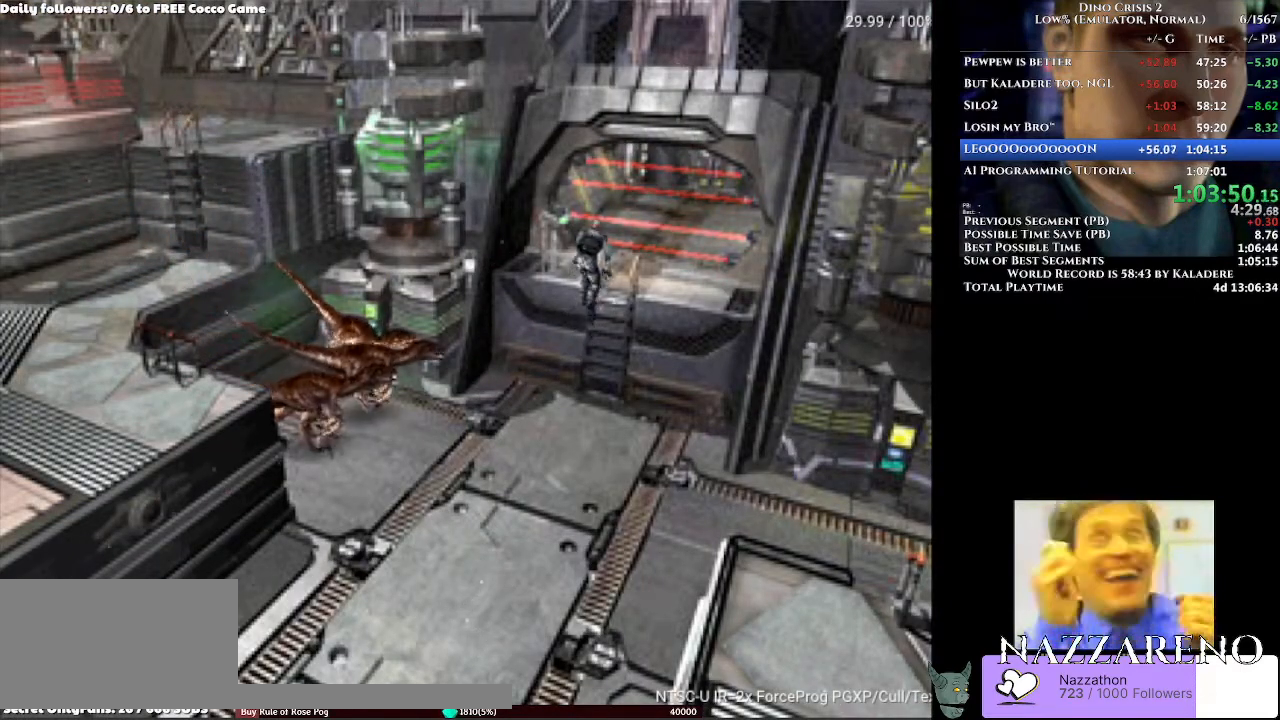
{"dt_ms": 500, "buttons": ["DPAD_LEFT"], "left_stick": "center", "right_stick": "center", "events": []}